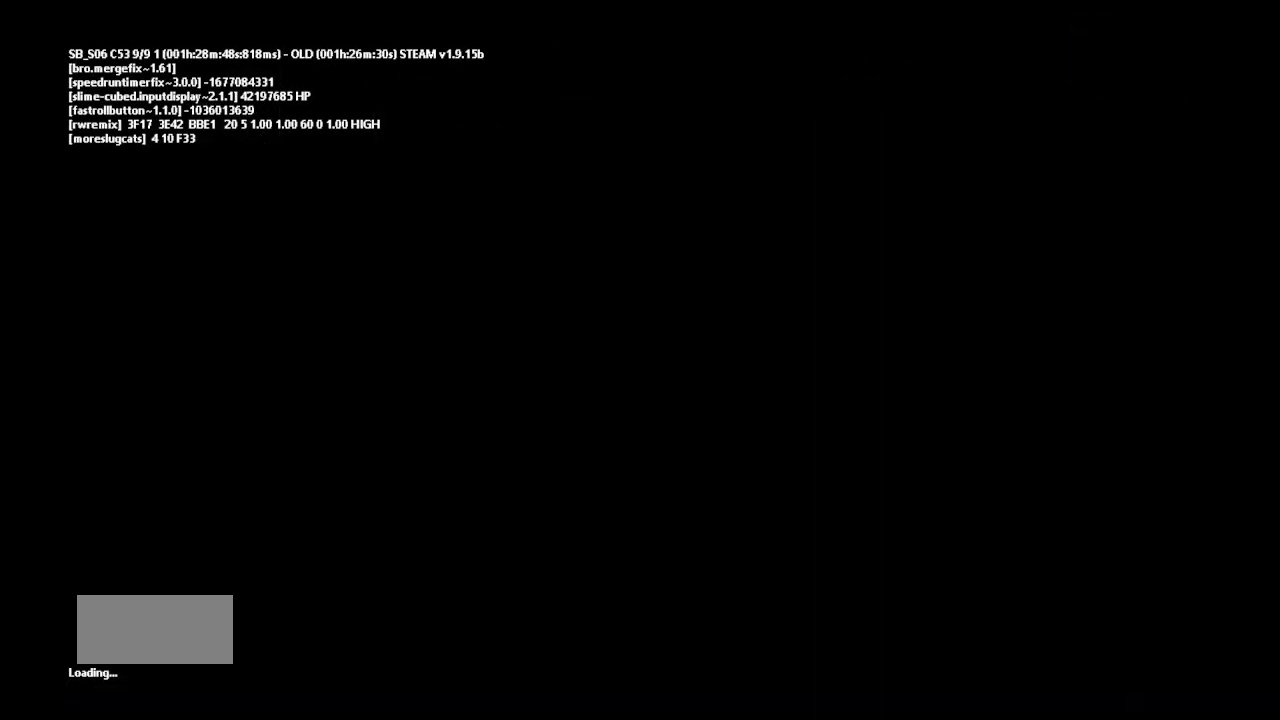
Gameplay with keyboard and mouse; each line is a JSON object with the keys held at the frame after it. "events" lists presses ("down") and releases ("up") of "down", "g", "j", "left", "r", "right", "t" and "up" between this image and that frame as [ms after this image, input, new state], when the widget could be followed in between. No other keys are recorded. Mouse buttons are not recorded. Not read: mouse_move.
{"keys": [], "events": []}
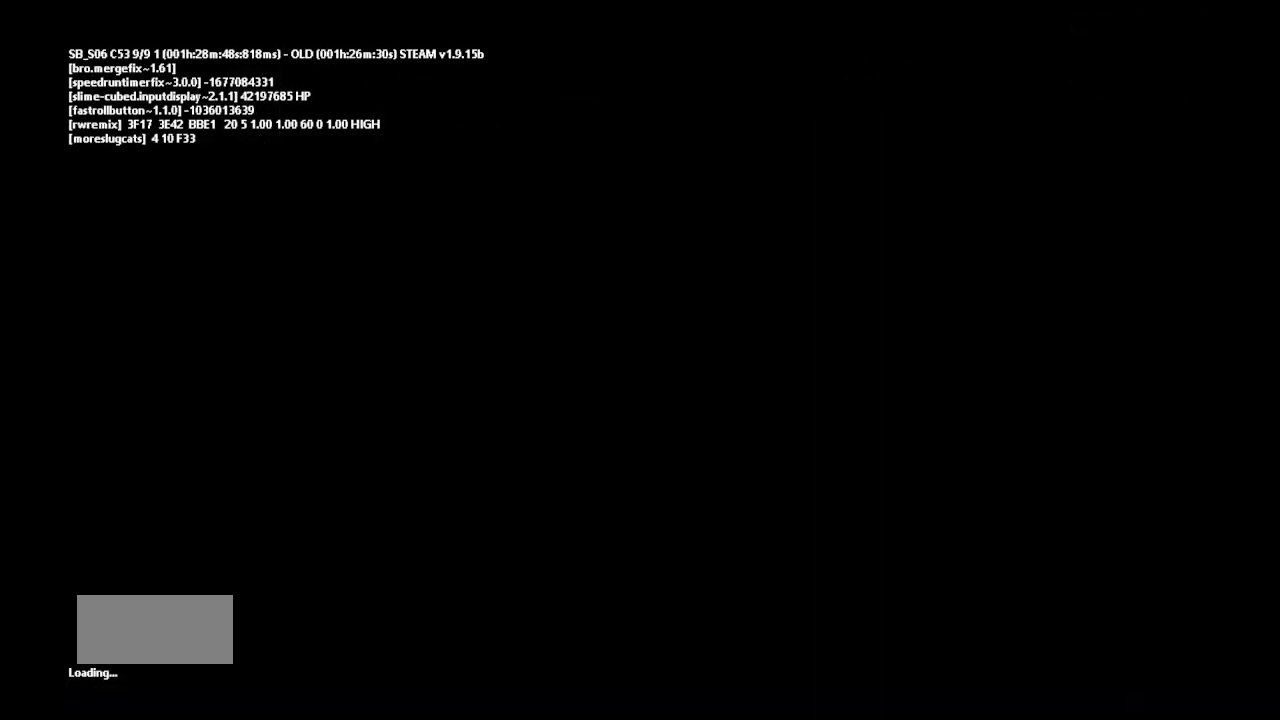
{"keys": [], "events": []}
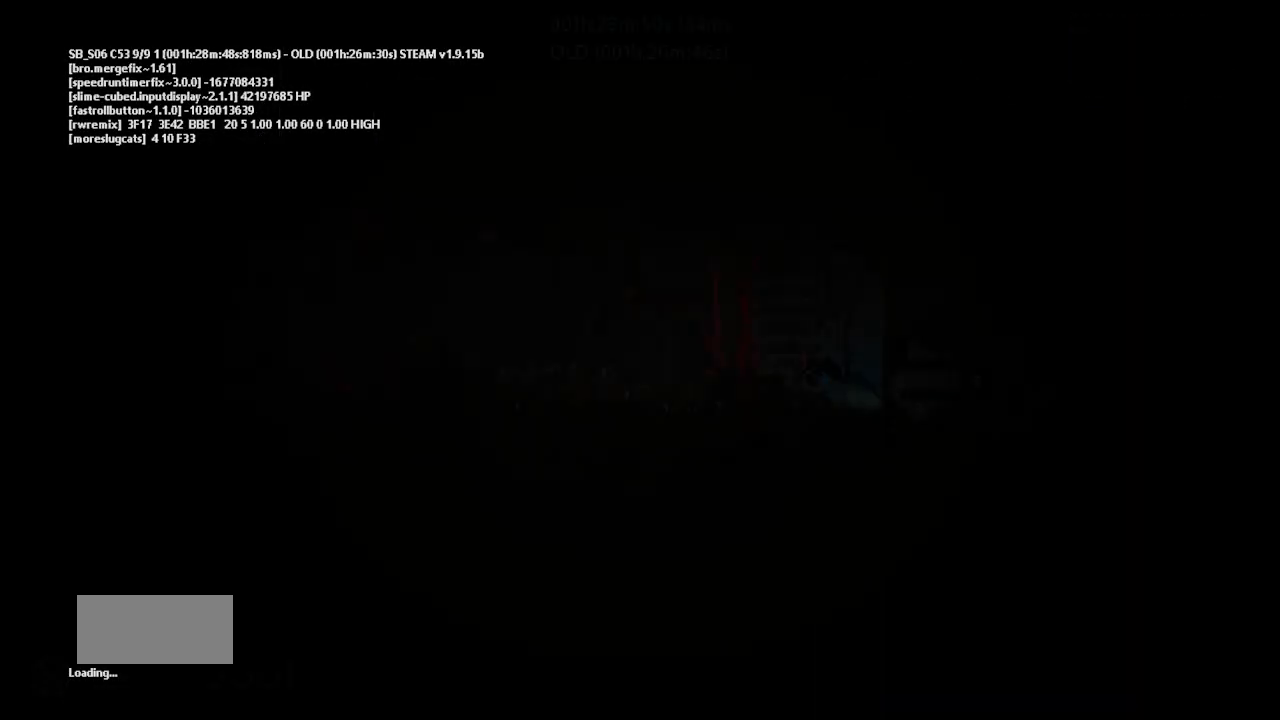
{"keys": [], "events": []}
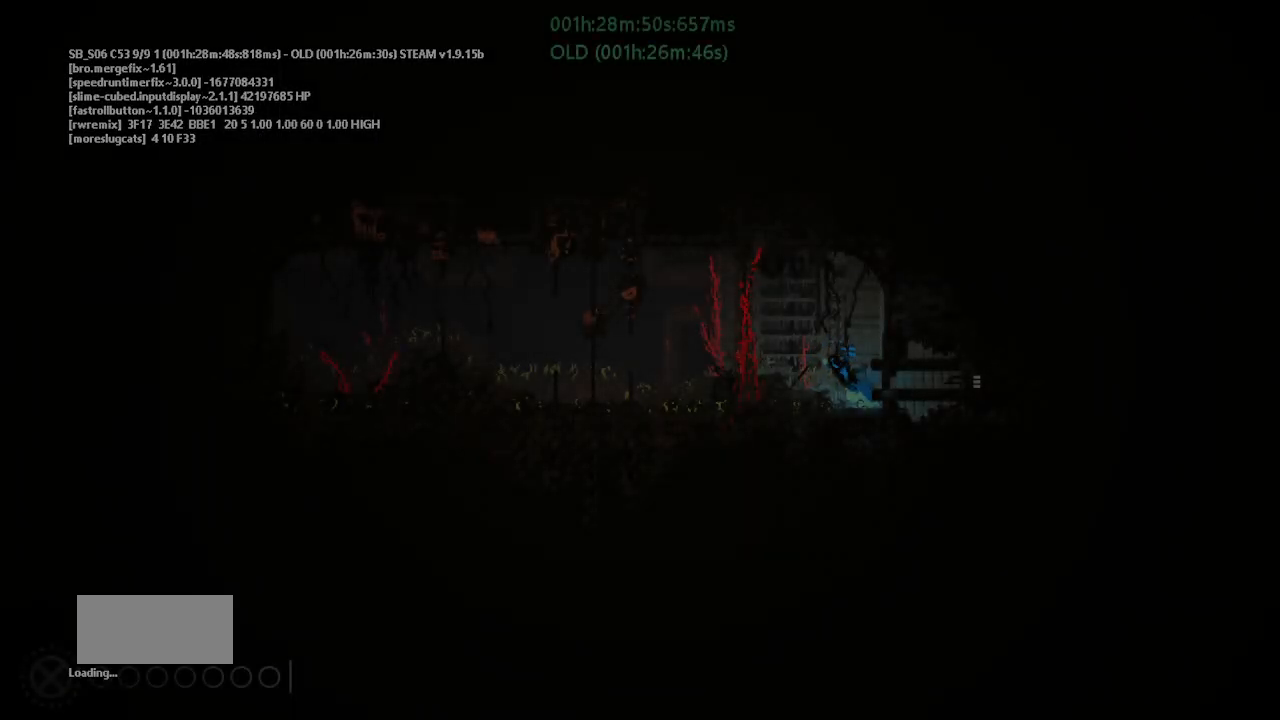
{"keys": [], "events": []}
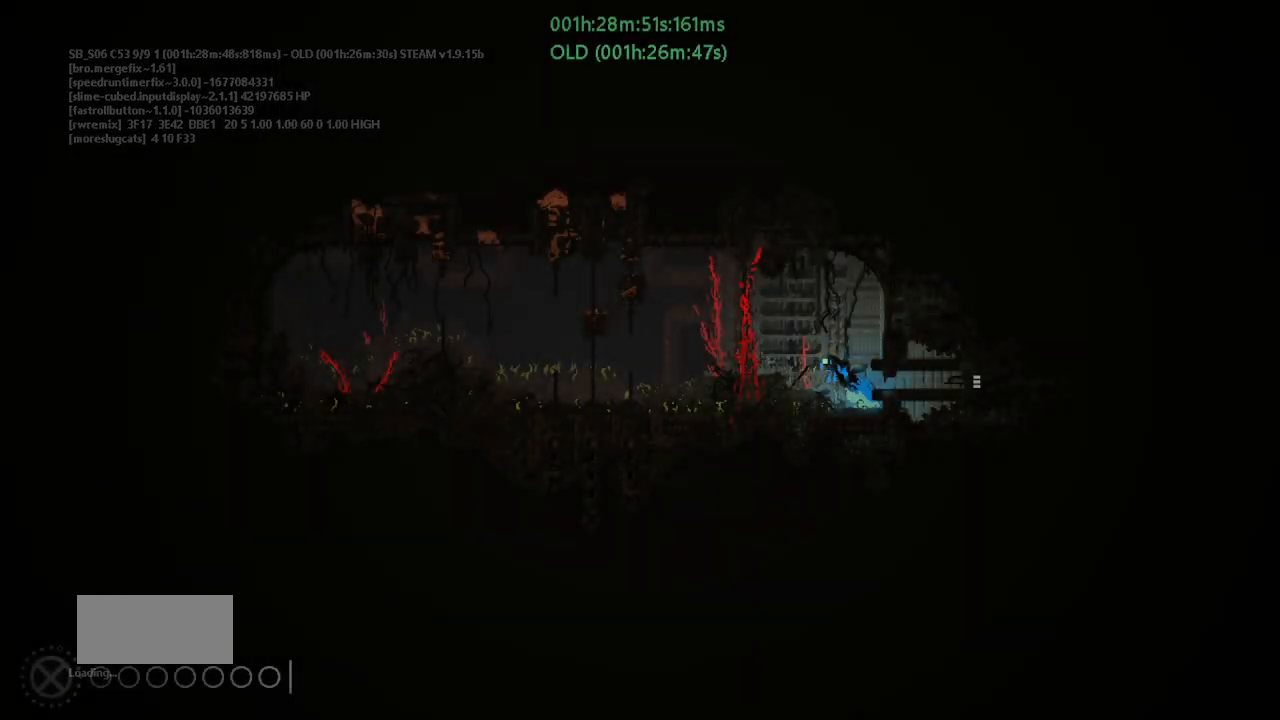
{"keys": [], "events": []}
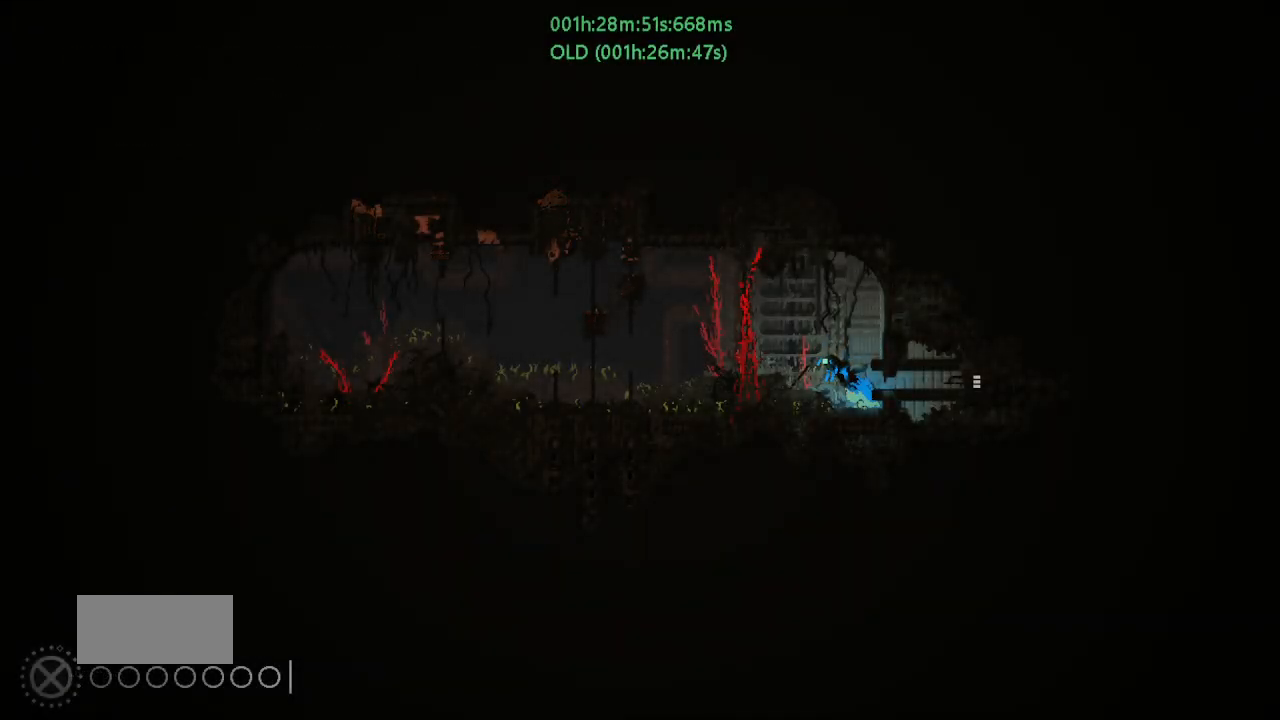
{"keys": [], "events": []}
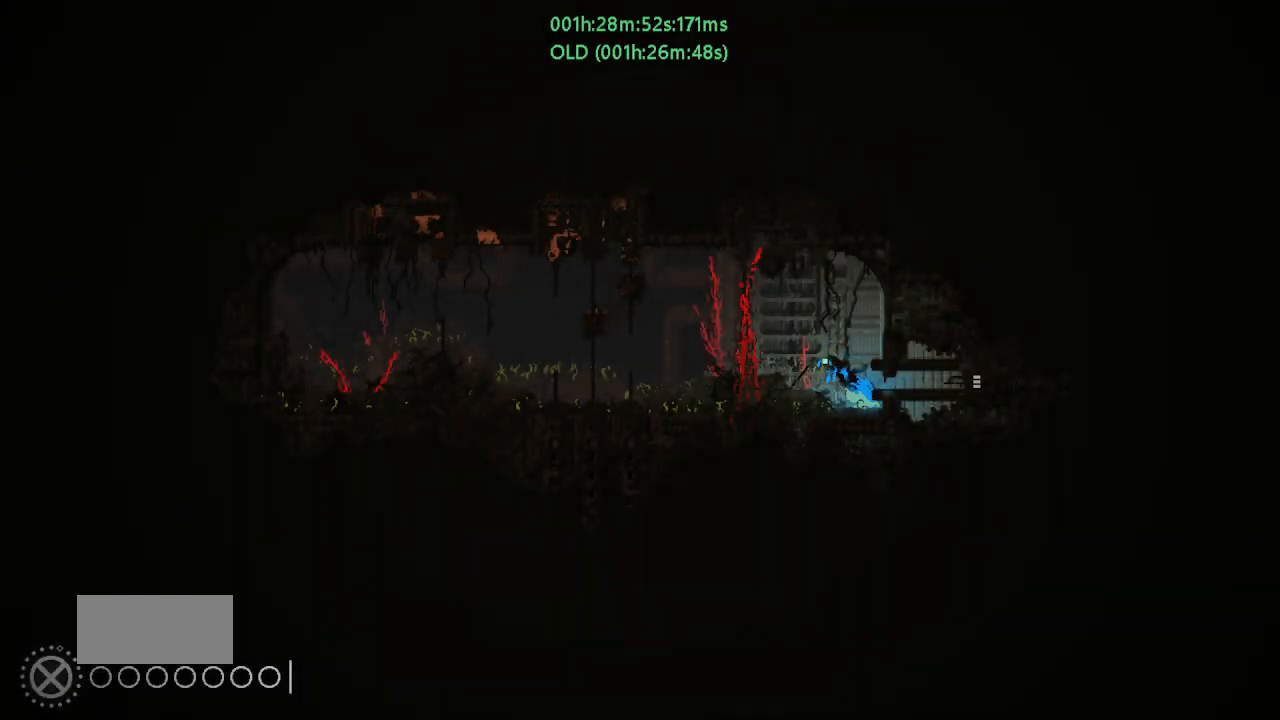
{"keys": [], "events": []}
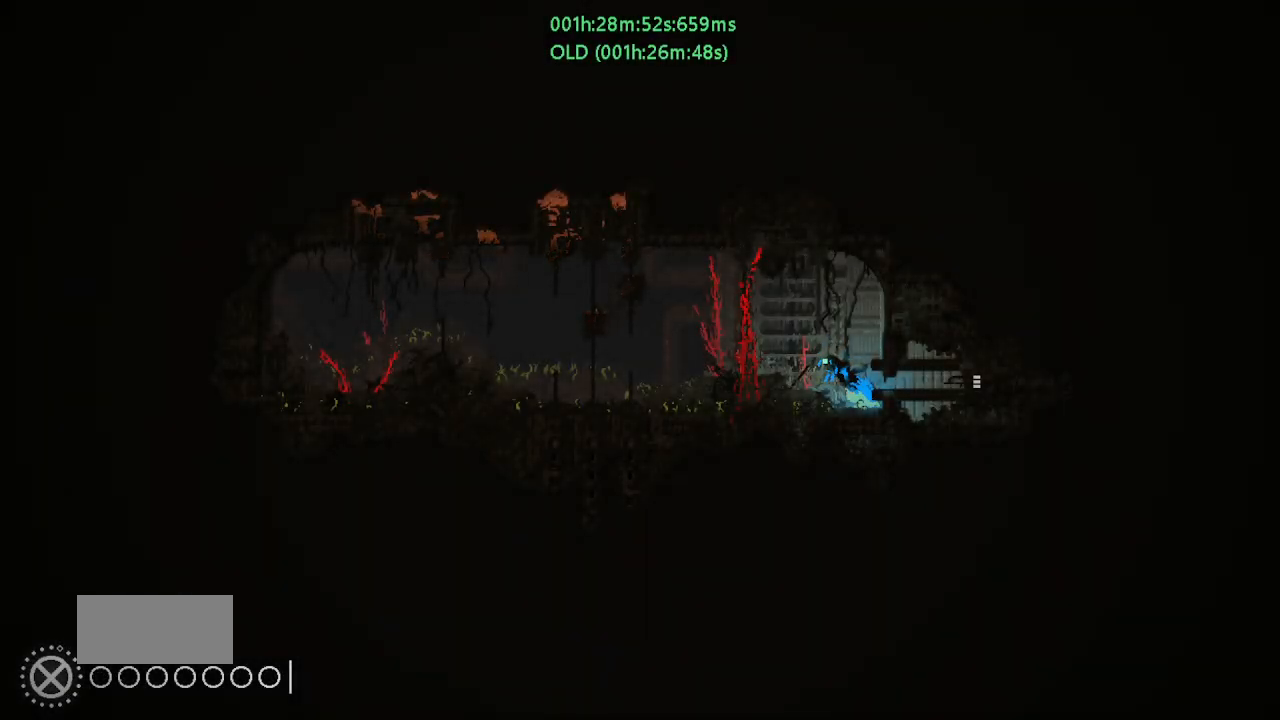
{"keys": [], "events": []}
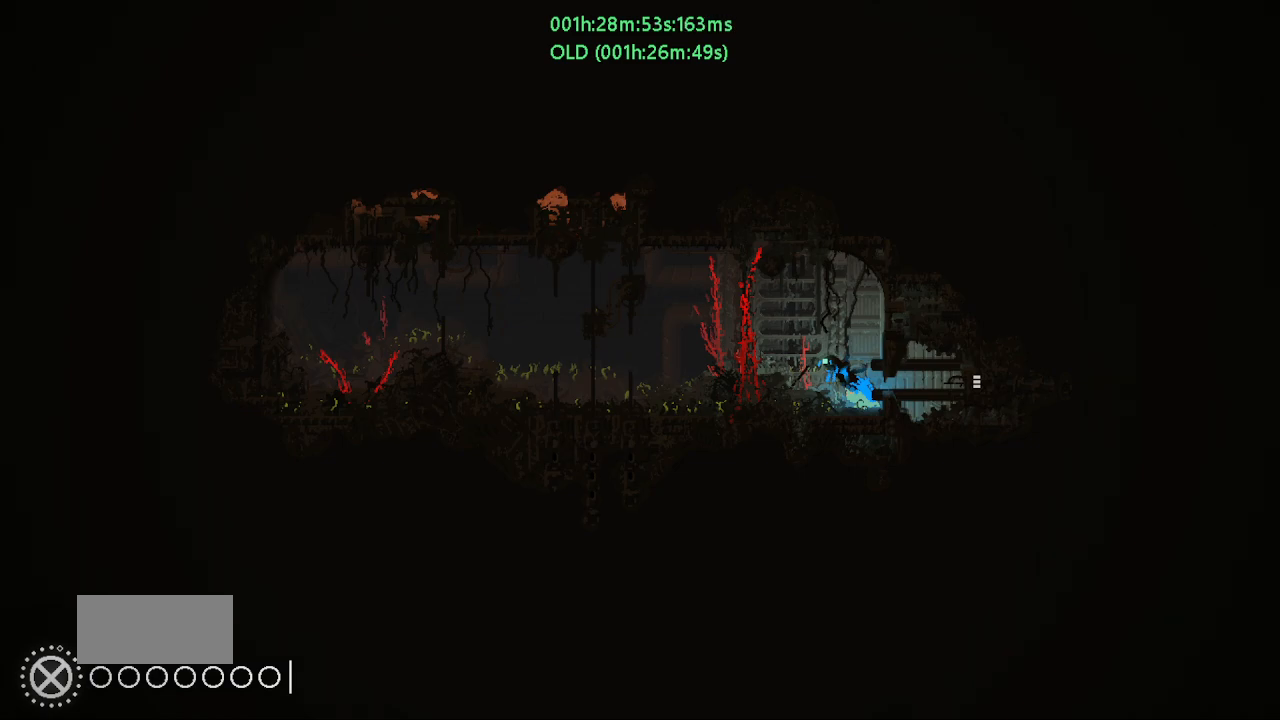
{"keys": [], "events": []}
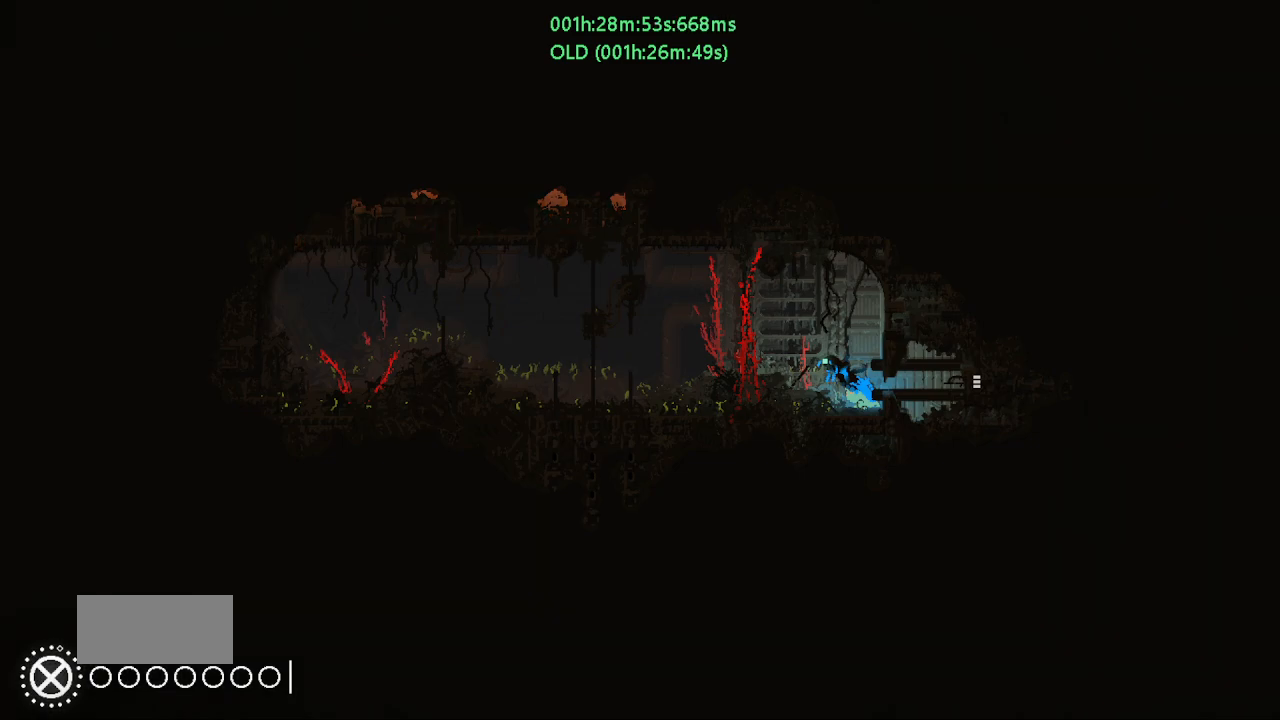
{"keys": [], "events": [[367, "left", "down"], [433, "left", "up"]]}
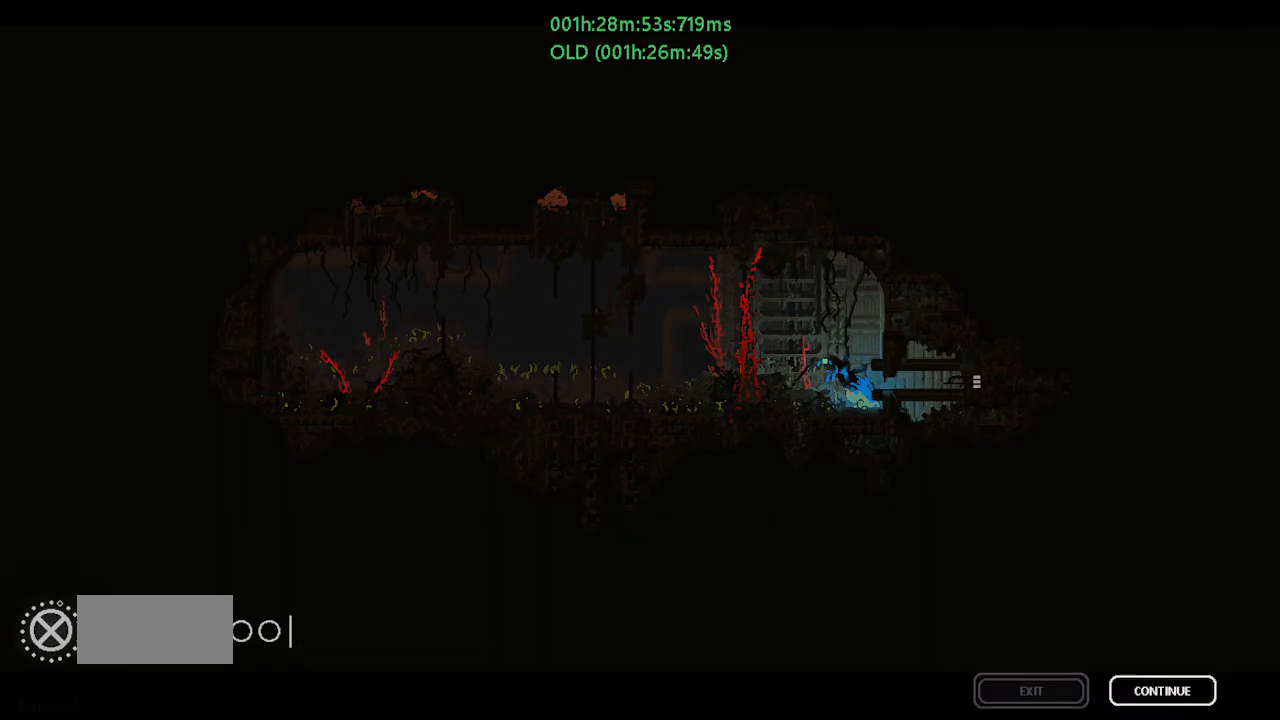
{"keys": [], "events": []}
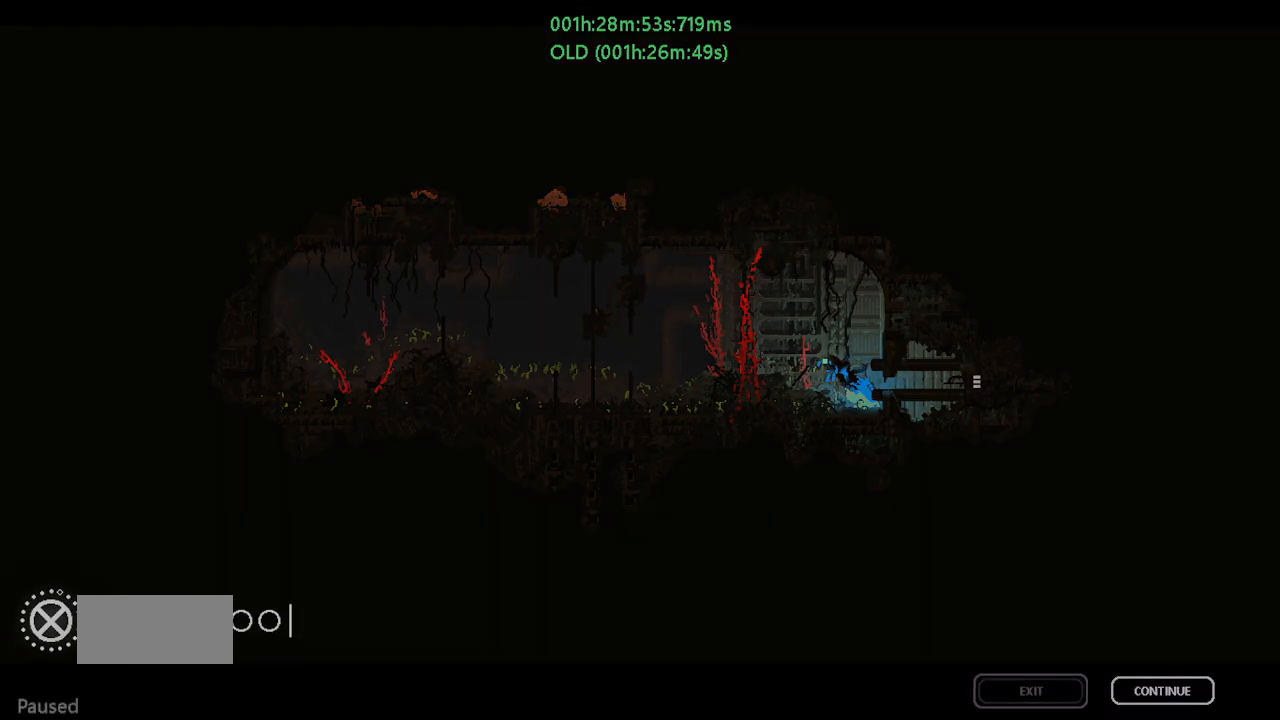
{"keys": [], "events": []}
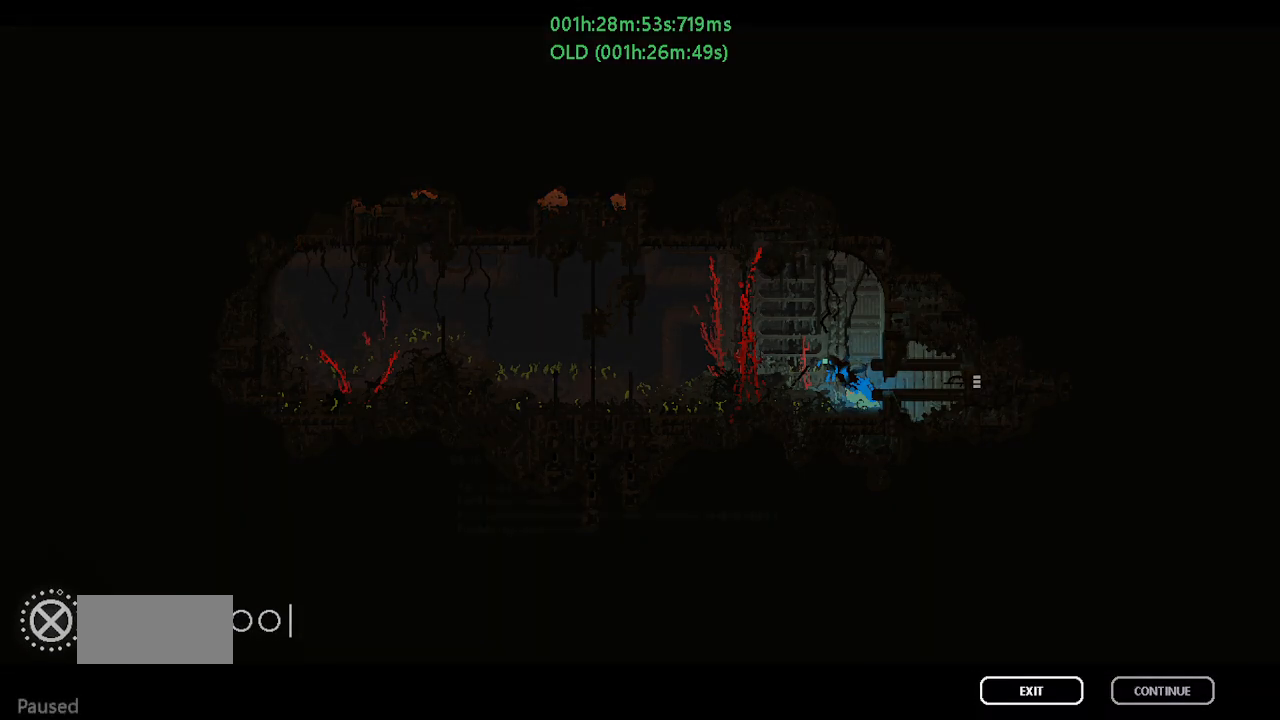
{"keys": [], "events": []}